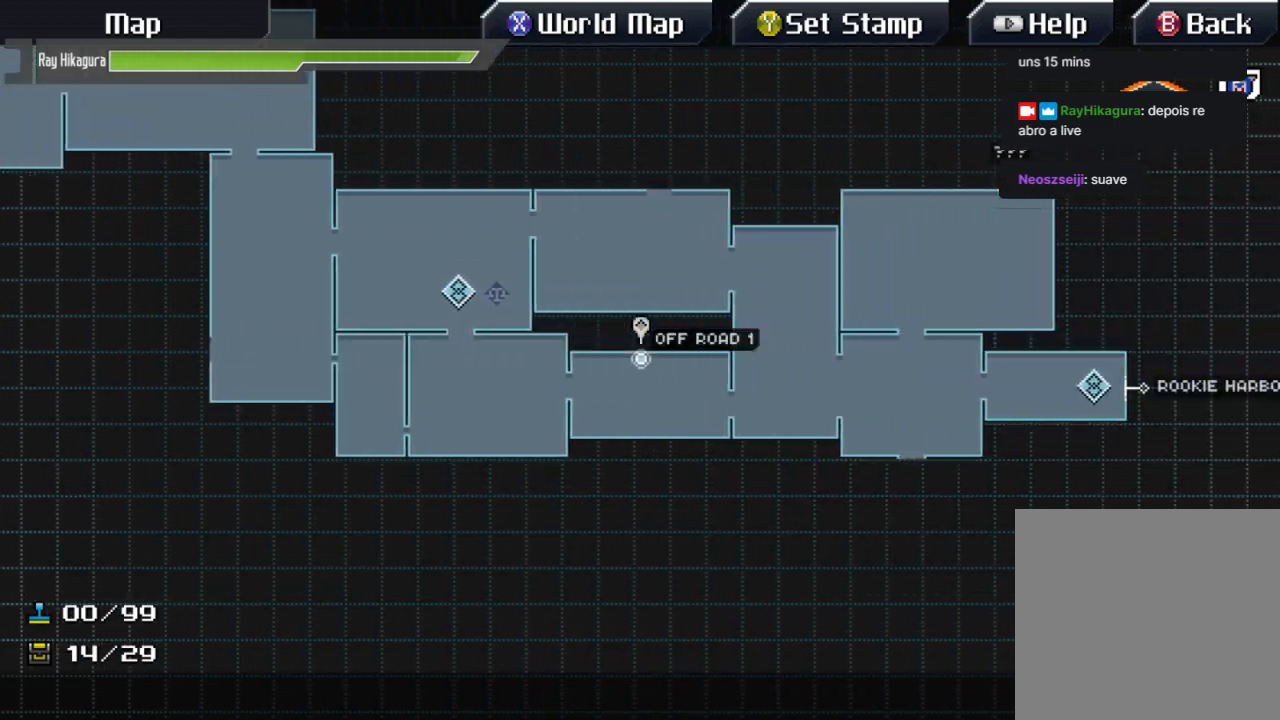
Gameplay with a controller (Xbox layout); each line is a JSON object with the inputs held at the frame after it. "events" lists button and stick changes between this image and that frame as [ms after this image, input, new state], when the widget could be followed in between. Not read: R3.
{"buttons": [], "left_stick": "center", "right_stick": "center", "events": [[67, "left_stick", "center"]]}
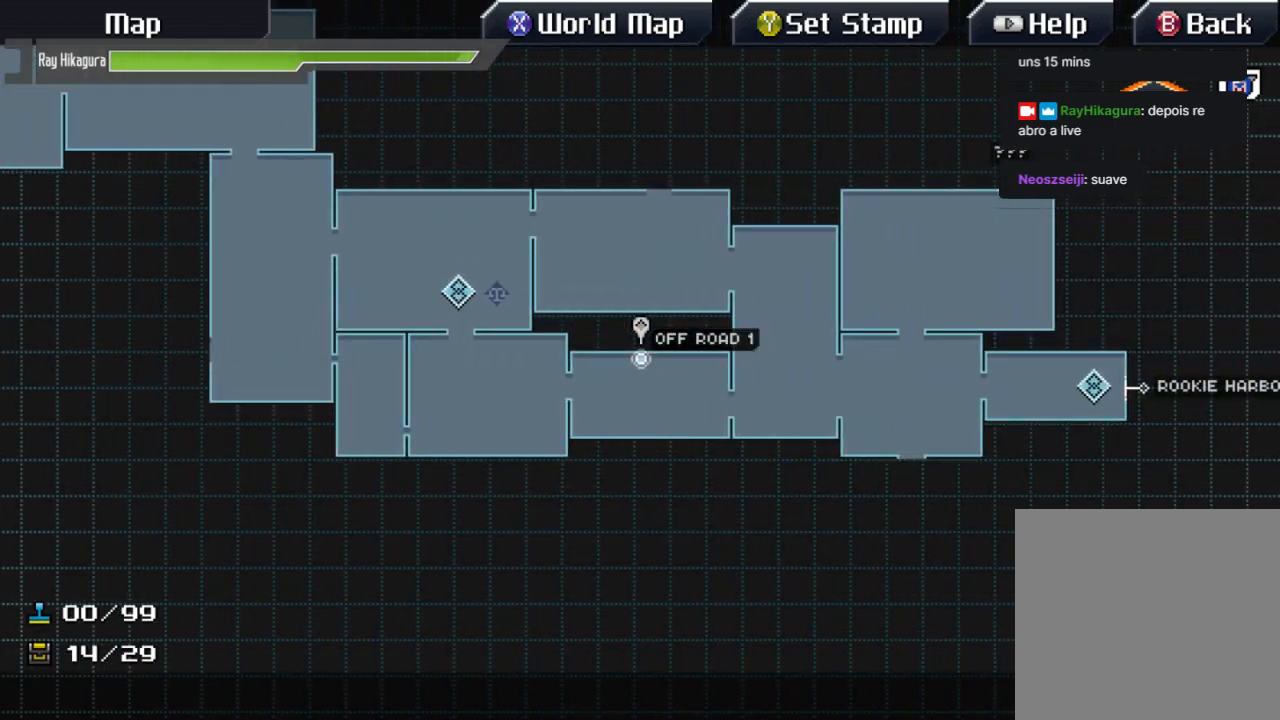
{"buttons": [], "left_stick": "left", "right_stick": "center", "events": [[133, "B", "down"], [200, "left_stick", "left"], [333, "B", "up"]]}
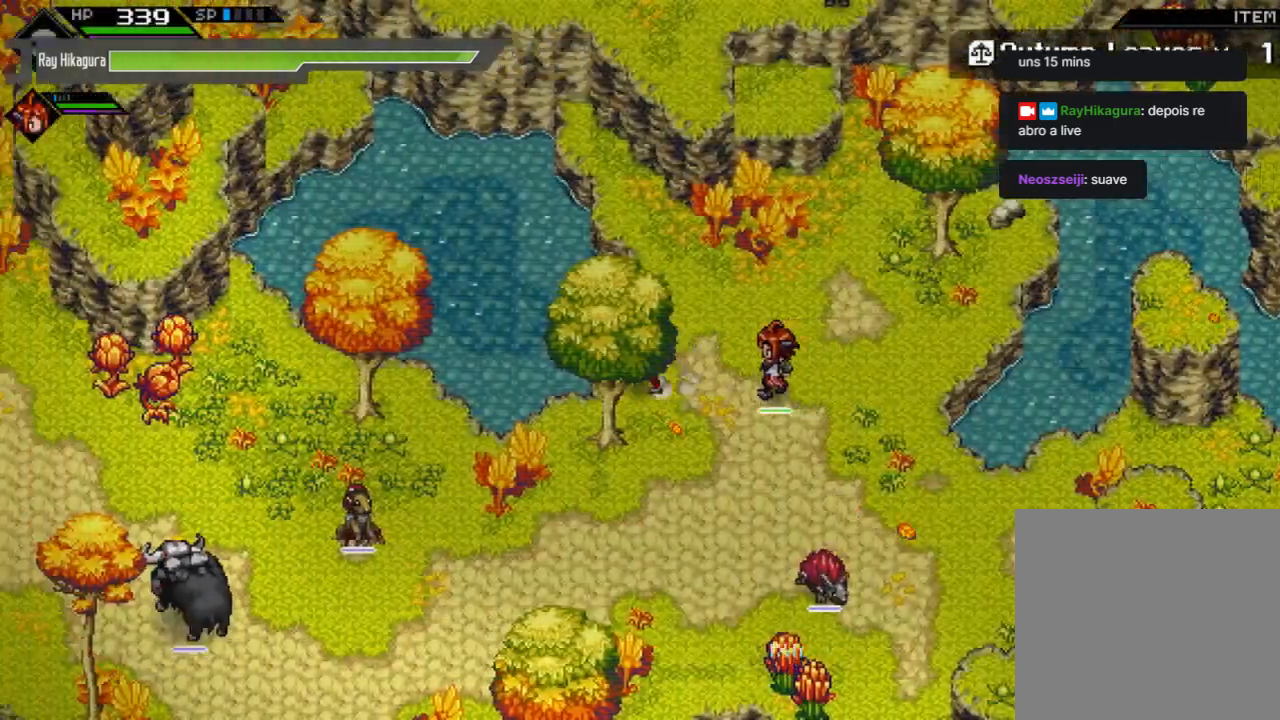
{"buttons": [], "left_stick": "down-left", "right_stick": "center", "events": [[133, "left_stick", "down"], [500, "left_stick", "down-left"]]}
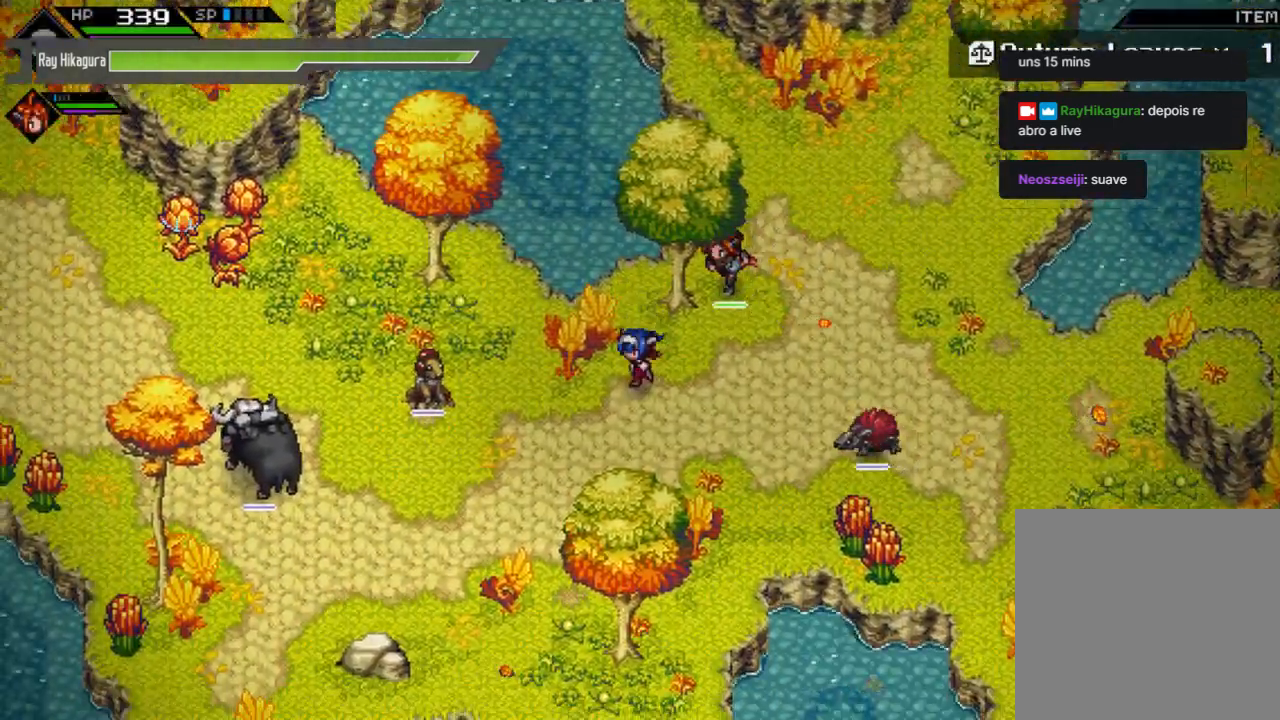
{"buttons": [], "left_stick": "up", "right_stick": "center", "events": [[267, "left_stick", "left"], [433, "left_stick", "up"]]}
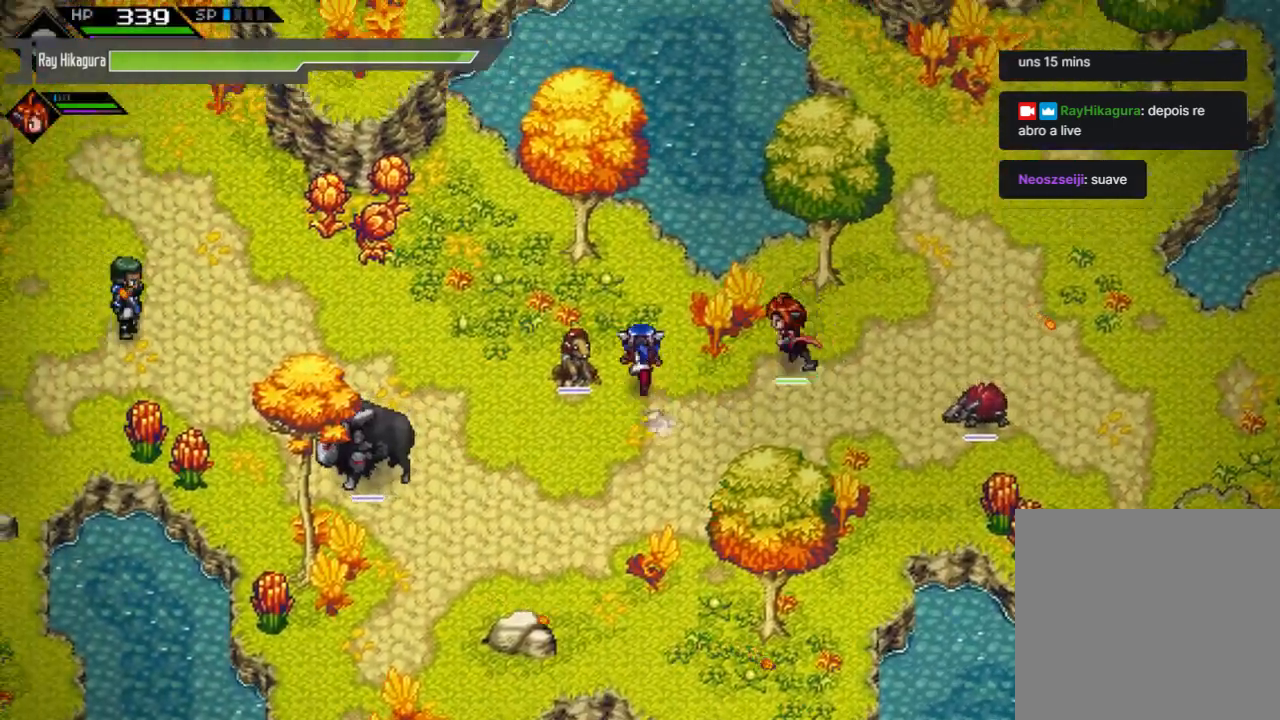
{"buttons": [], "left_stick": "left", "right_stick": "center", "events": [[133, "left_stick", "left"]]}
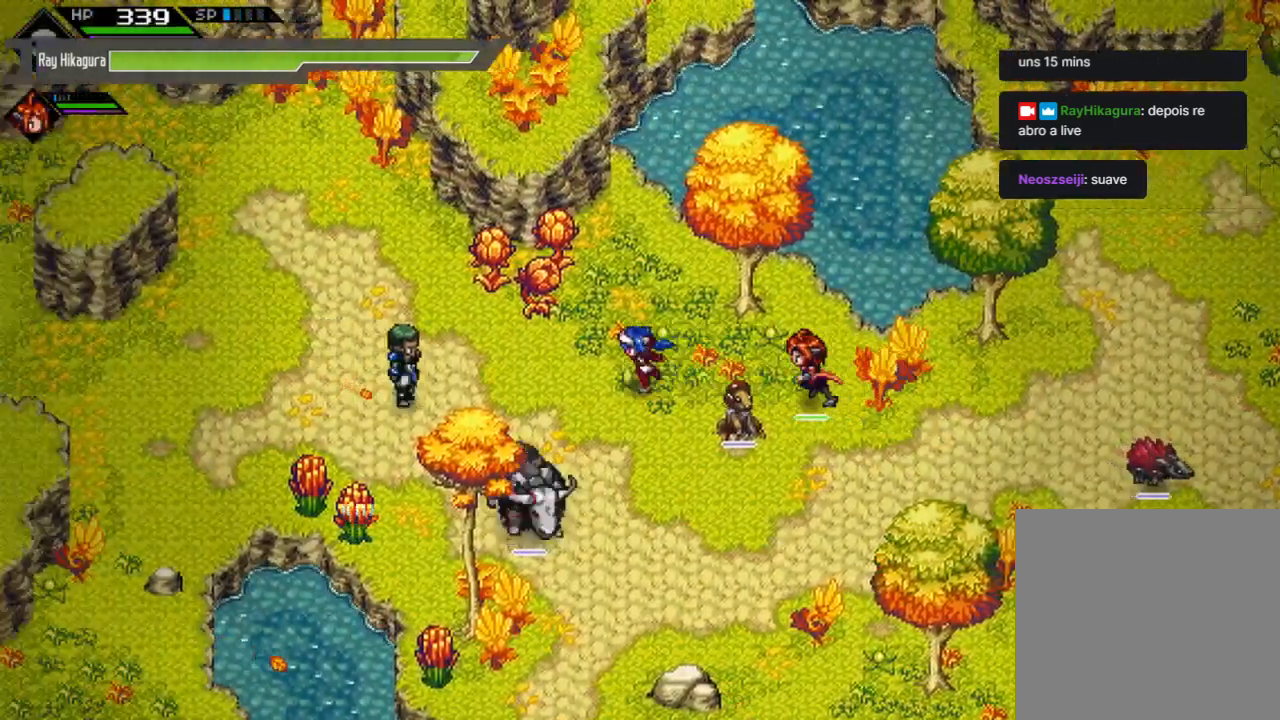
{"buttons": [], "left_stick": "left", "right_stick": "center", "events": []}
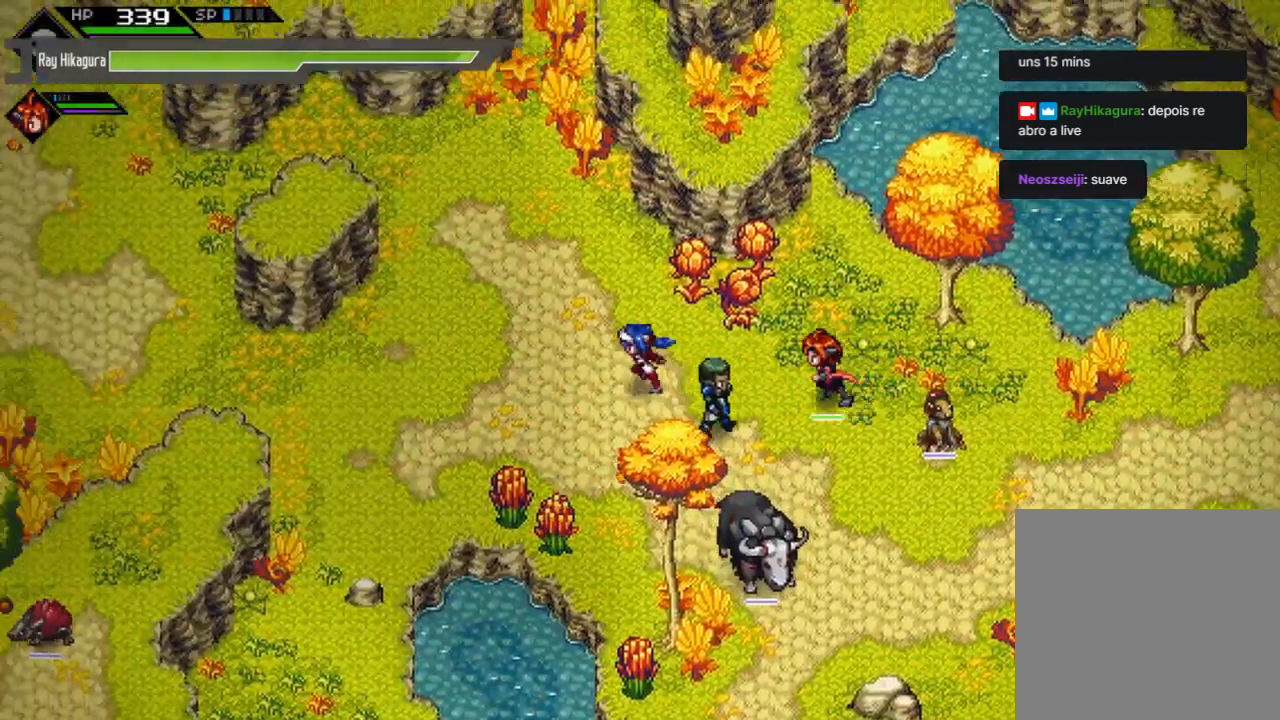
{"buttons": [], "left_stick": "left", "right_stick": "center", "events": []}
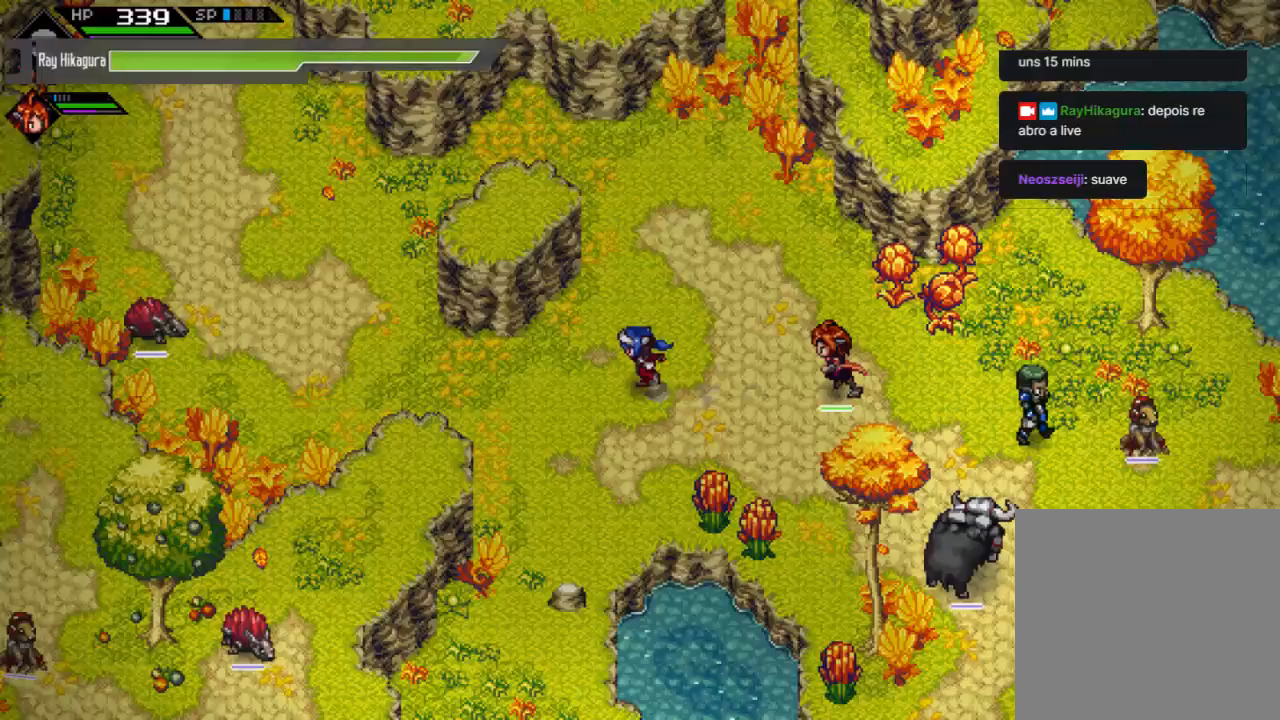
{"buttons": [], "left_stick": "left", "right_stick": "center", "events": []}
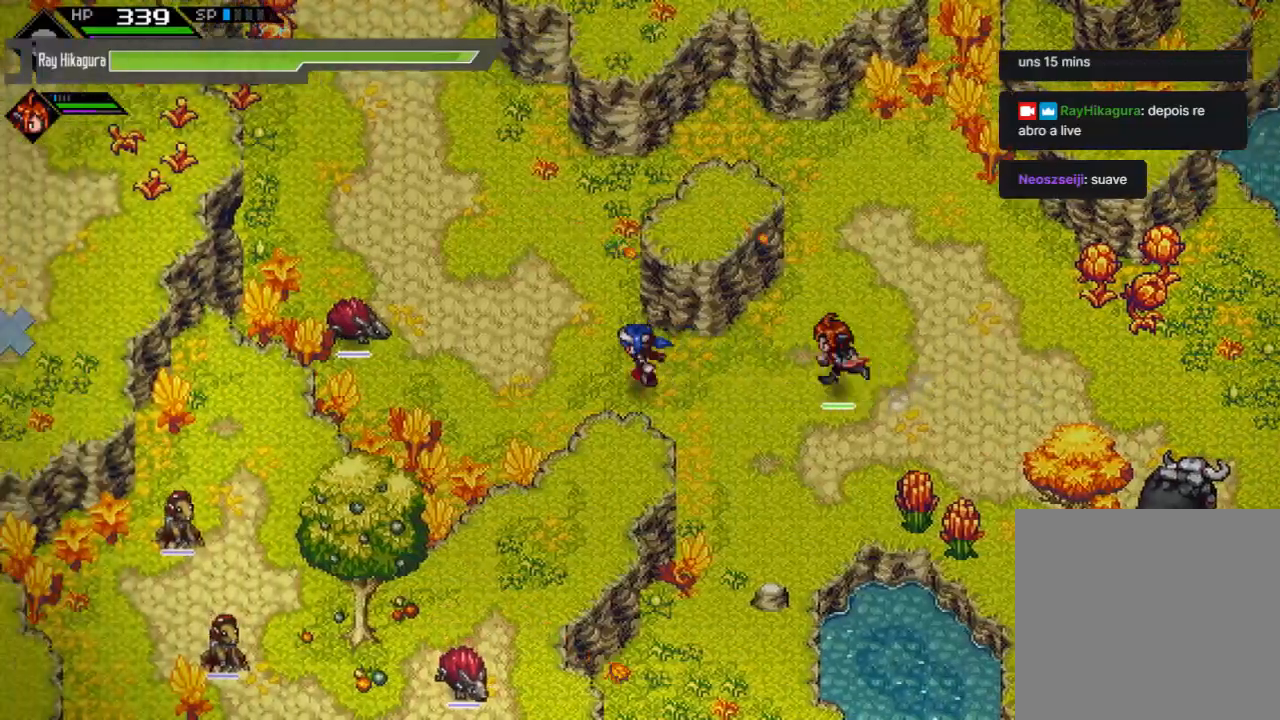
{"buttons": [], "left_stick": "up-left", "right_stick": "center", "events": [[100, "left_stick", "up-left"]]}
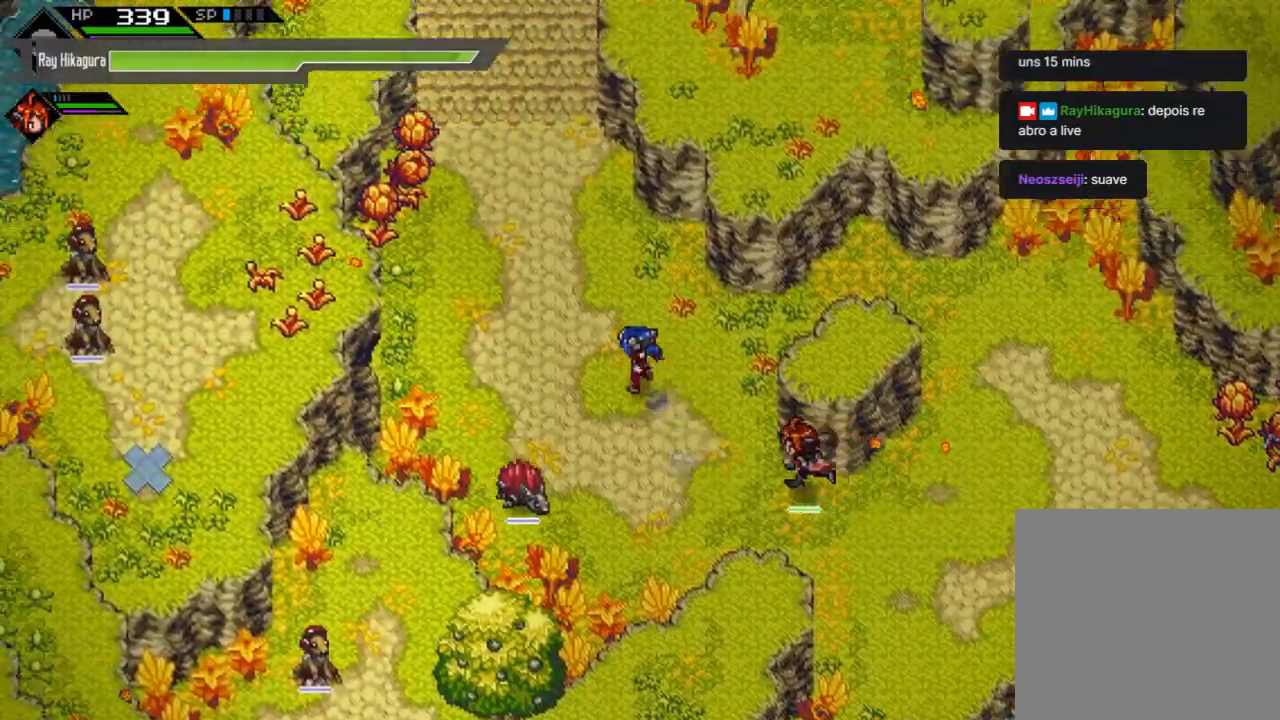
{"buttons": [], "left_stick": "up-left", "right_stick": "center", "events": []}
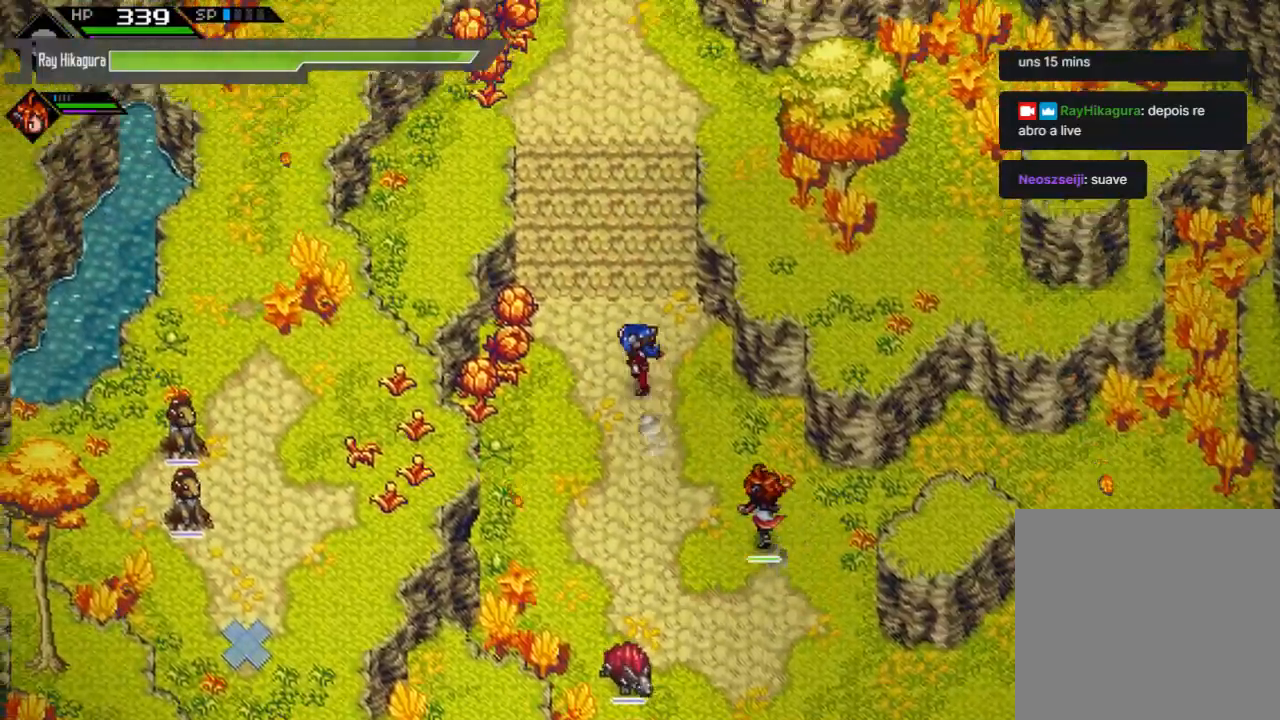
{"buttons": [], "left_stick": "up", "right_stick": "center", "events": [[100, "left_stick", "up"]]}
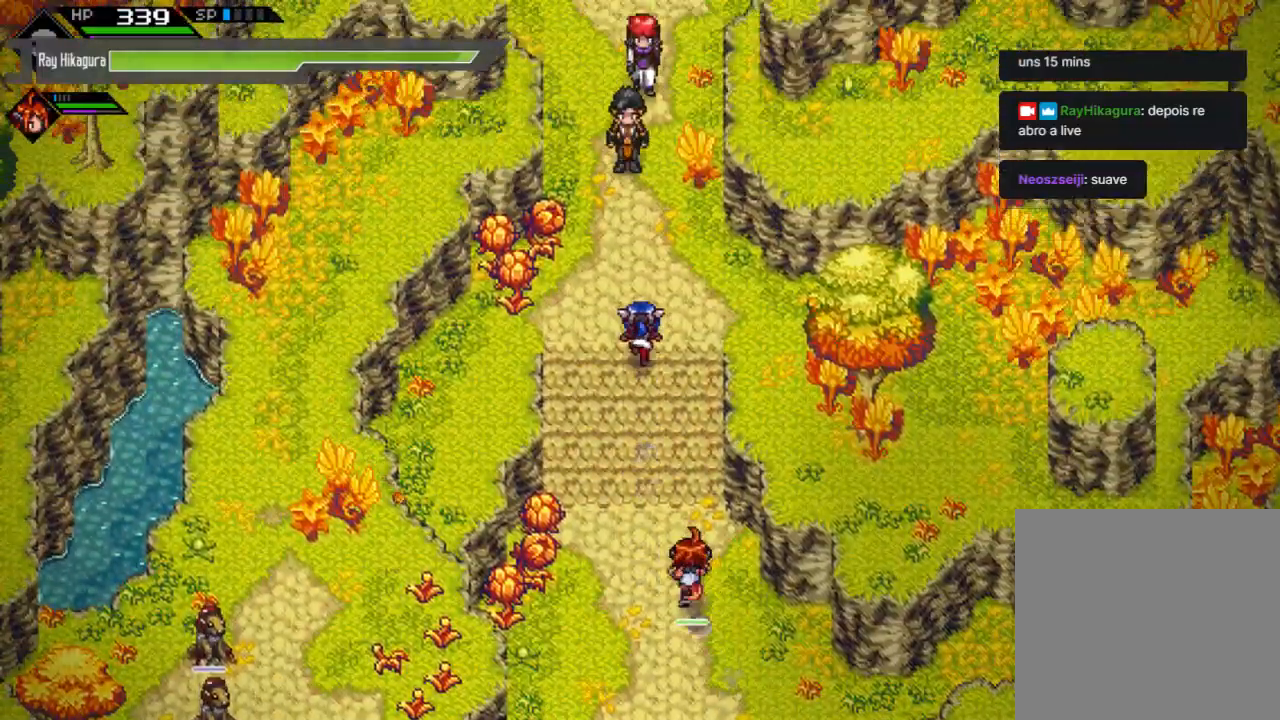
{"buttons": [], "left_stick": "up", "right_stick": "center", "events": []}
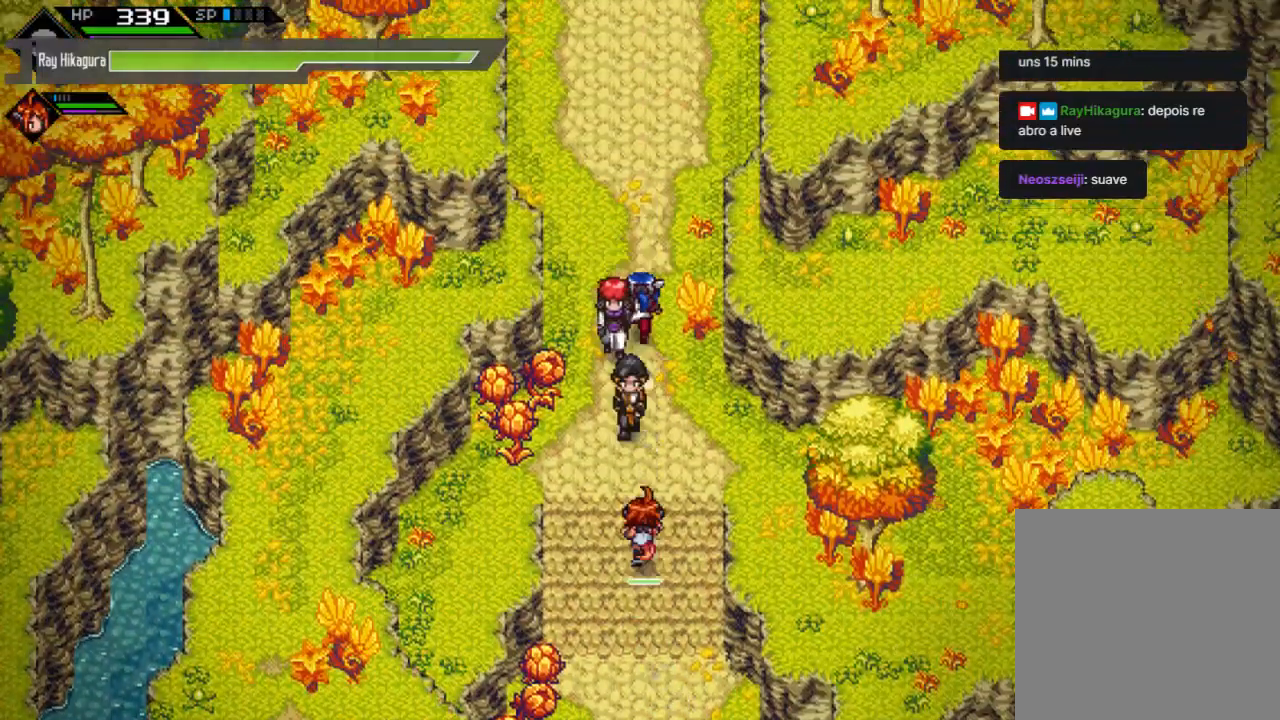
{"buttons": [], "left_stick": "center", "right_stick": "center", "events": [[67, "left_stick", "center"]]}
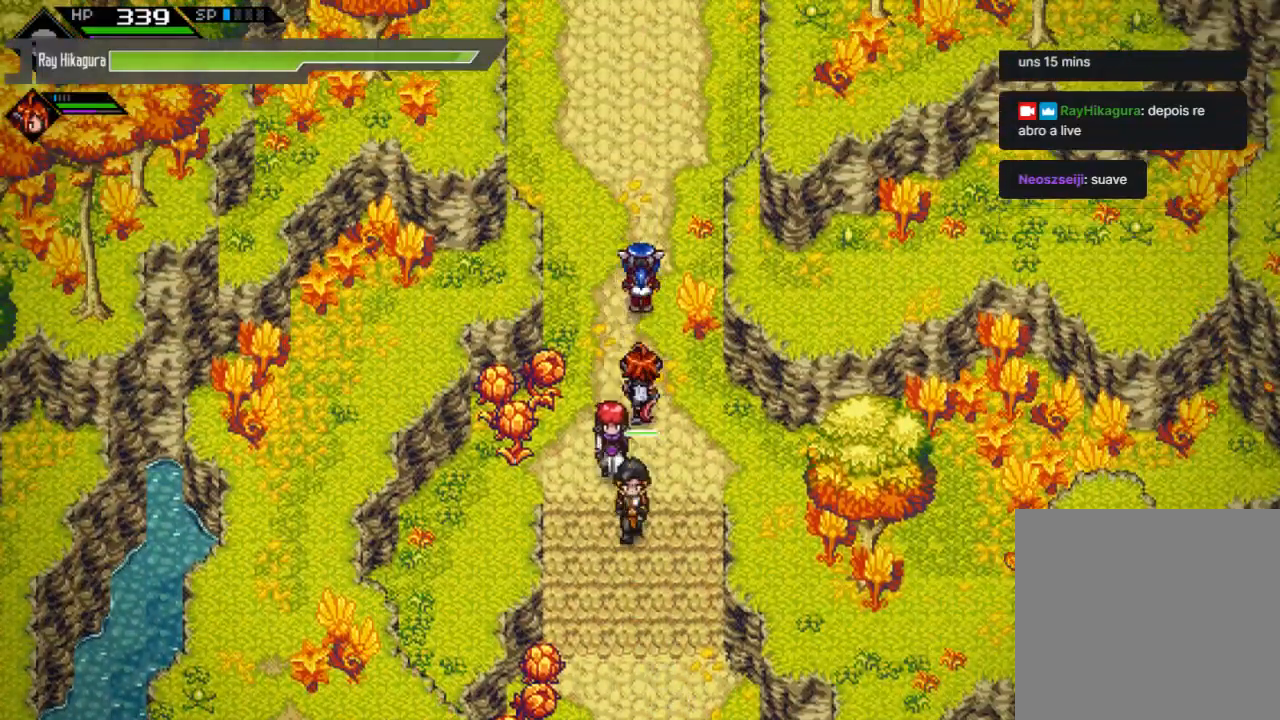
{"buttons": [], "left_stick": "center", "right_stick": "center", "events": []}
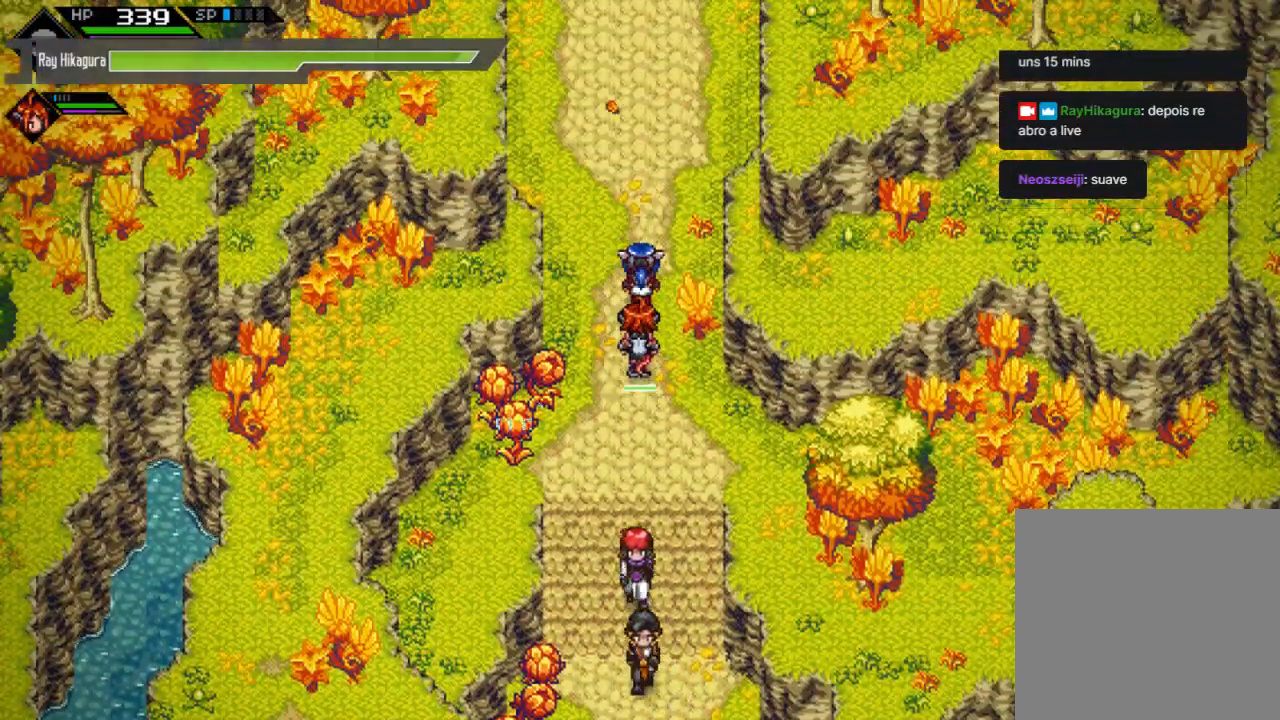
{"buttons": ["START"], "left_stick": "center", "right_stick": "center", "events": [[500, "START", "down"]]}
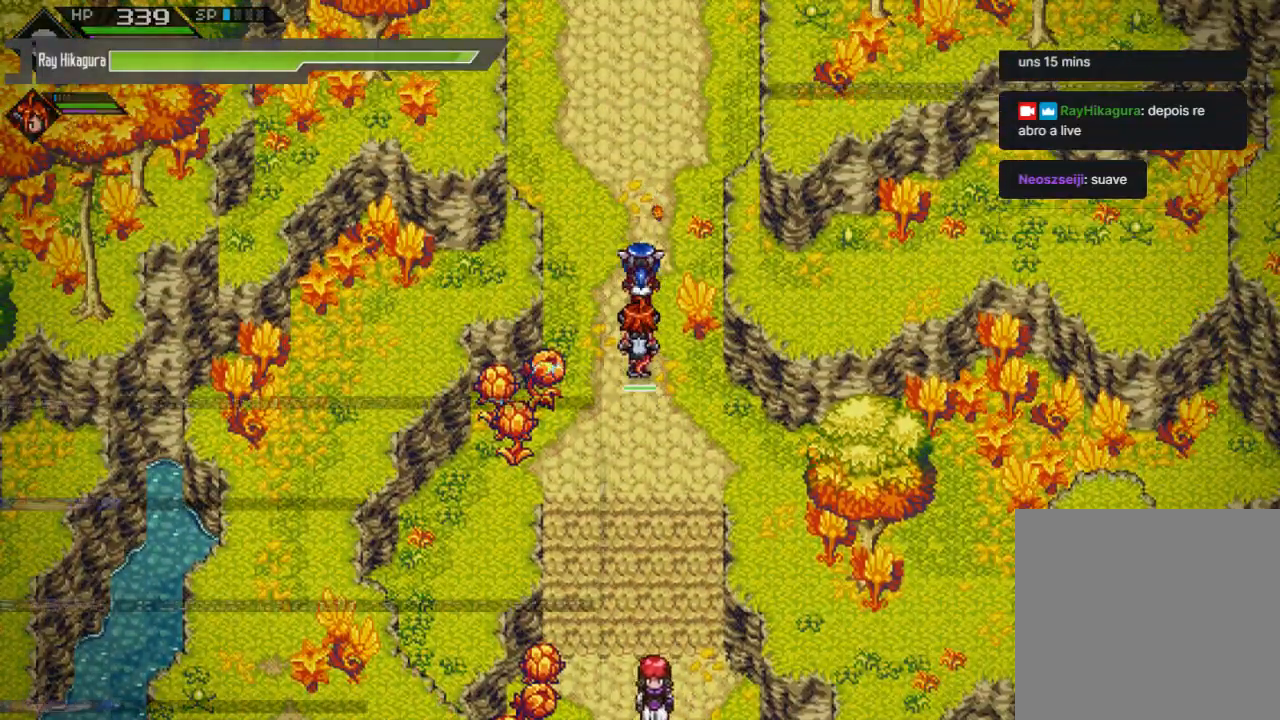
{"buttons": [], "left_stick": "center", "right_stick": "center", "events": [[200, "START", "up"]]}
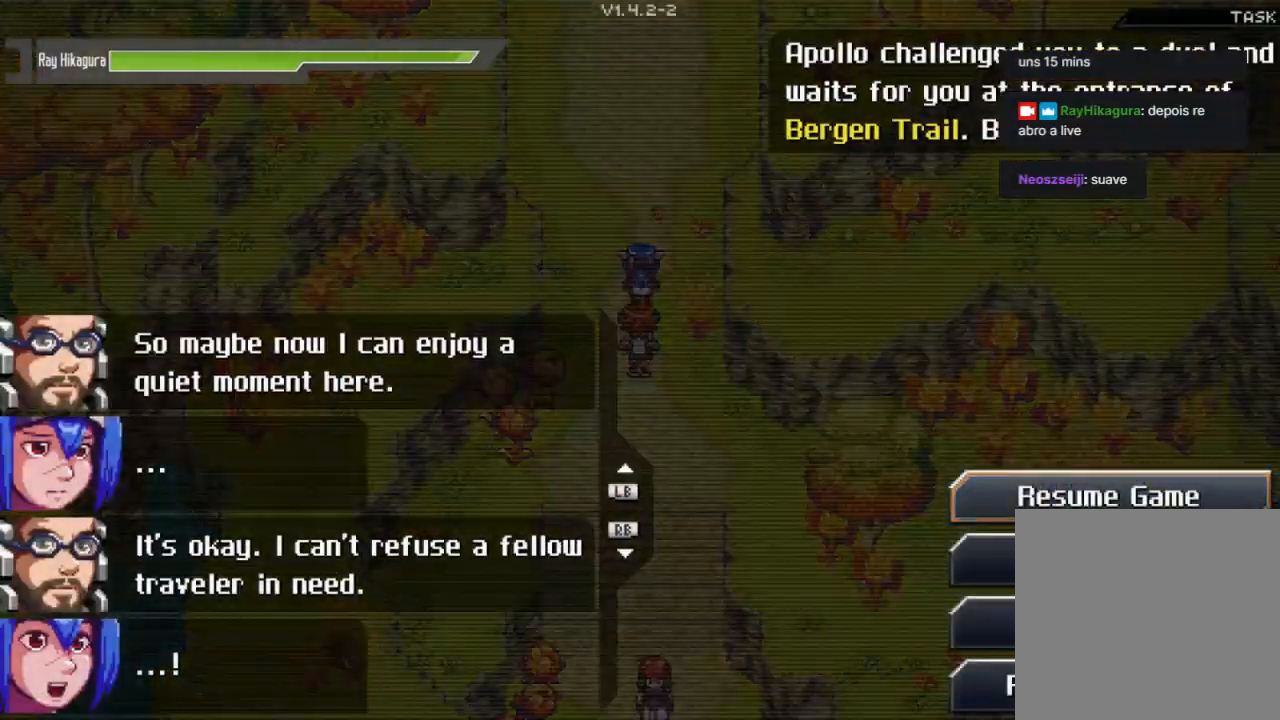
{"buttons": [], "left_stick": "center", "right_stick": "center", "events": [[400, "DPAD_DOWN", "down"], [467, "DPAD_DOWN", "up"]]}
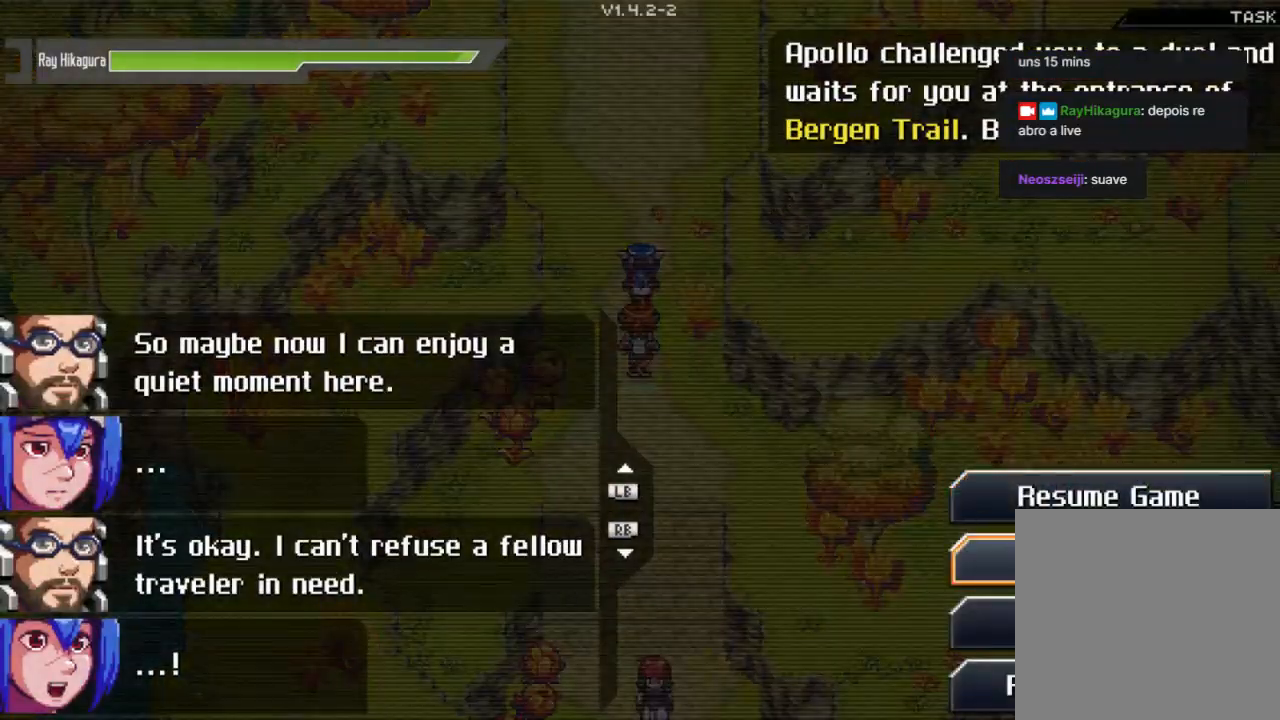
{"buttons": [], "left_stick": "center", "right_stick": "center", "events": [[67, "DPAD_DOWN", "down"], [200, "DPAD_DOWN", "up"], [267, "A", "down"], [500, "A", "up"]]}
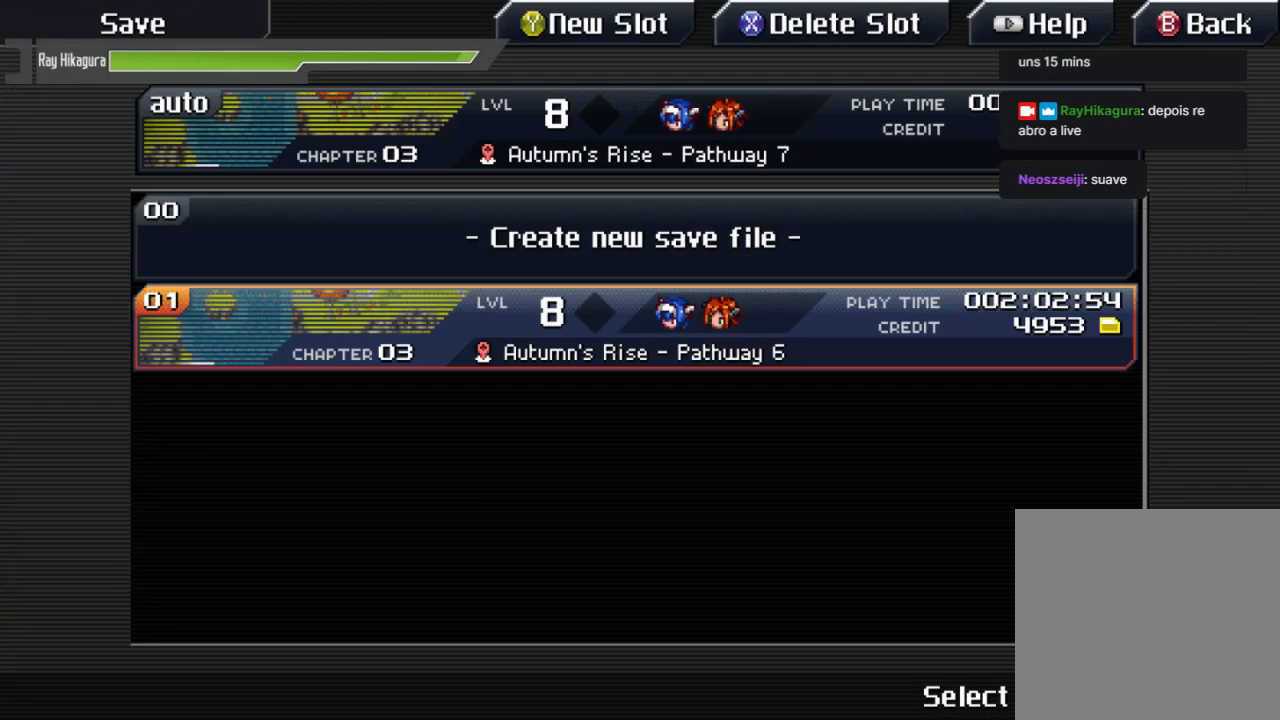
{"buttons": ["A"], "left_stick": "center", "right_stick": "center", "events": [[100, "A", "down"], [333, "A", "up"], [467, "A", "down"]]}
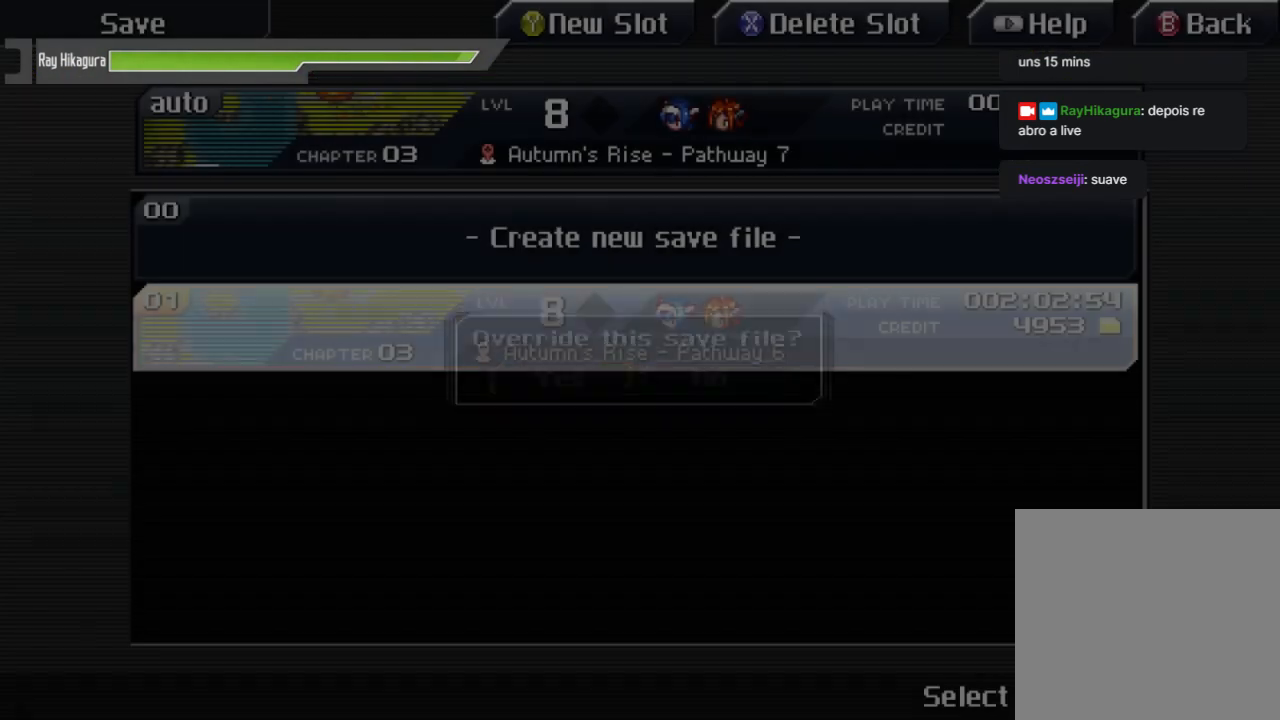
{"buttons": ["B"], "left_stick": "center", "right_stick": "center", "events": [[200, "A", "up"], [400, "B", "down"]]}
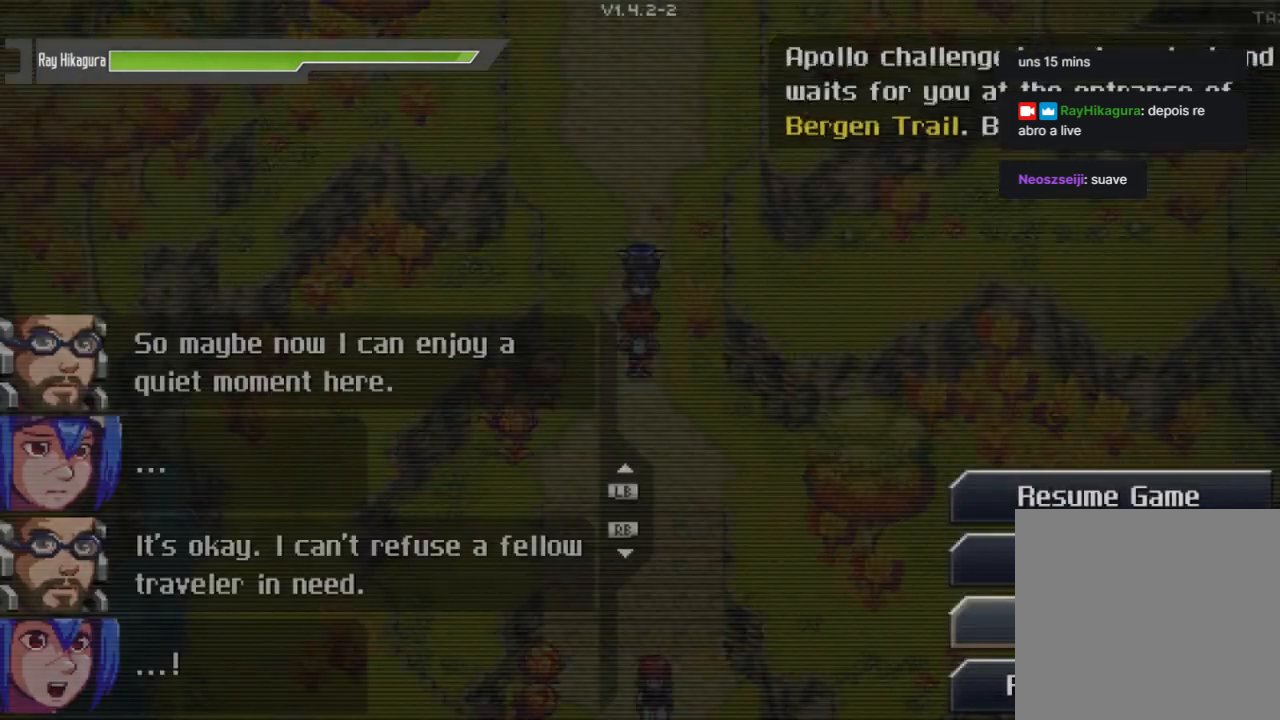
{"buttons": [], "left_stick": "up", "right_stick": "center", "events": [[67, "B", "up"], [233, "left_stick", "up"], [333, "B", "down"], [467, "B", "up"]]}
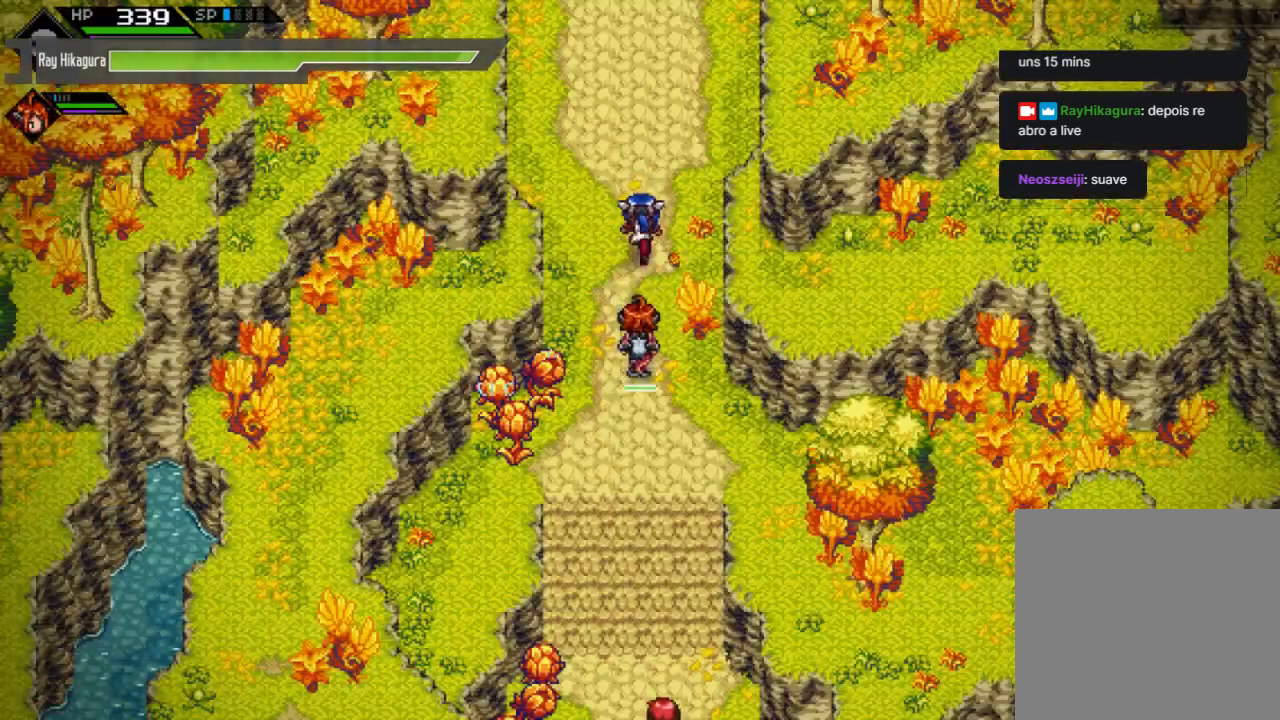
{"buttons": [], "left_stick": "up", "right_stick": "center", "events": []}
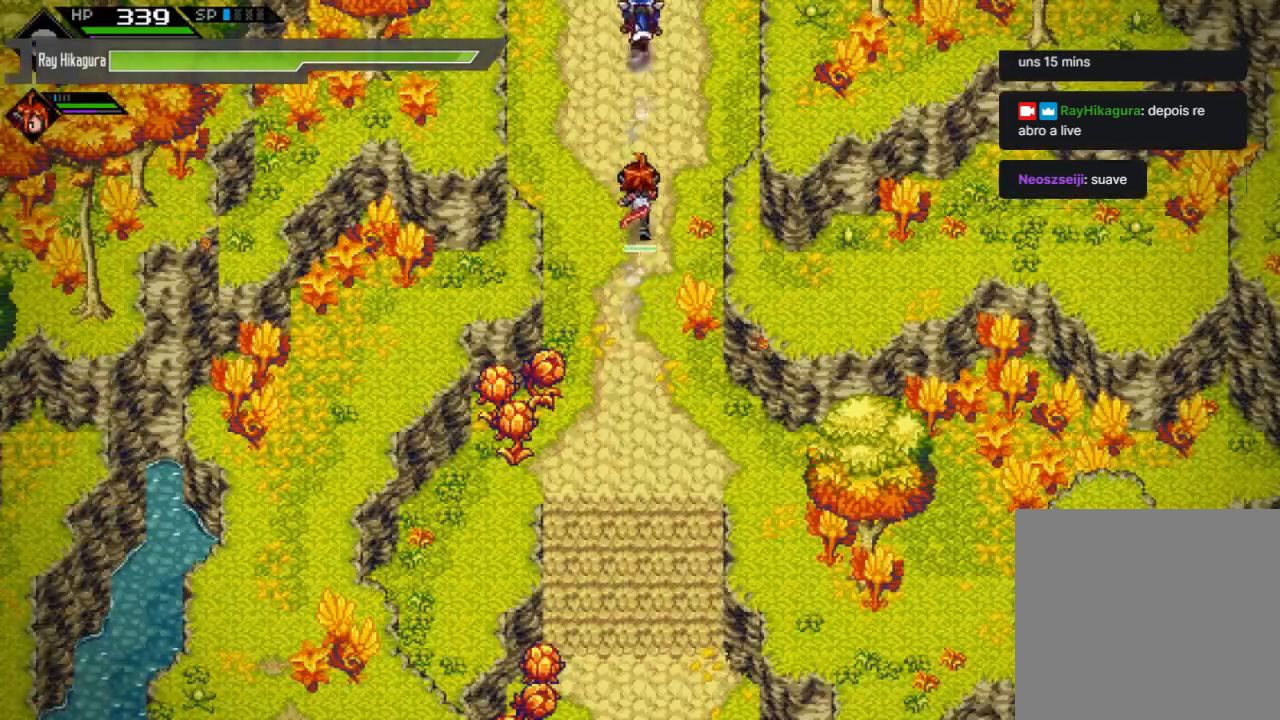
{"buttons": [], "left_stick": "center", "right_stick": "center", "events": [[467, "left_stick", "center"]]}
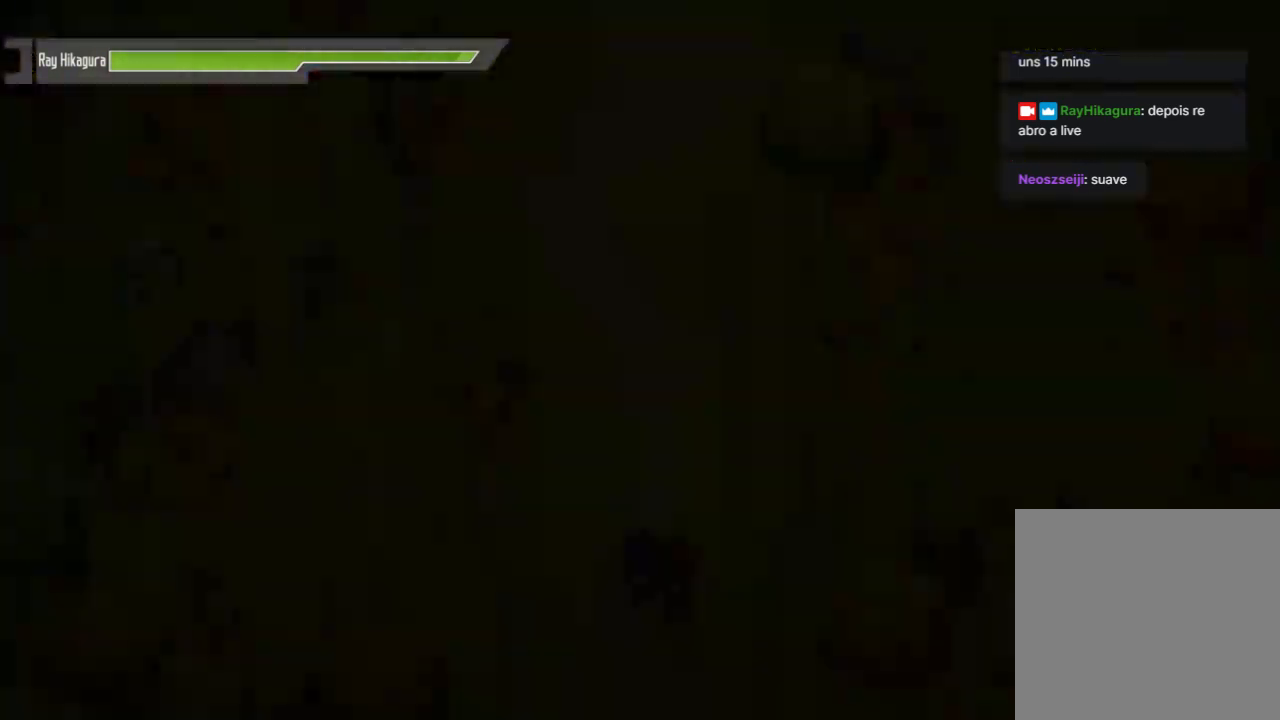
{"buttons": [], "left_stick": "center", "right_stick": "center", "events": []}
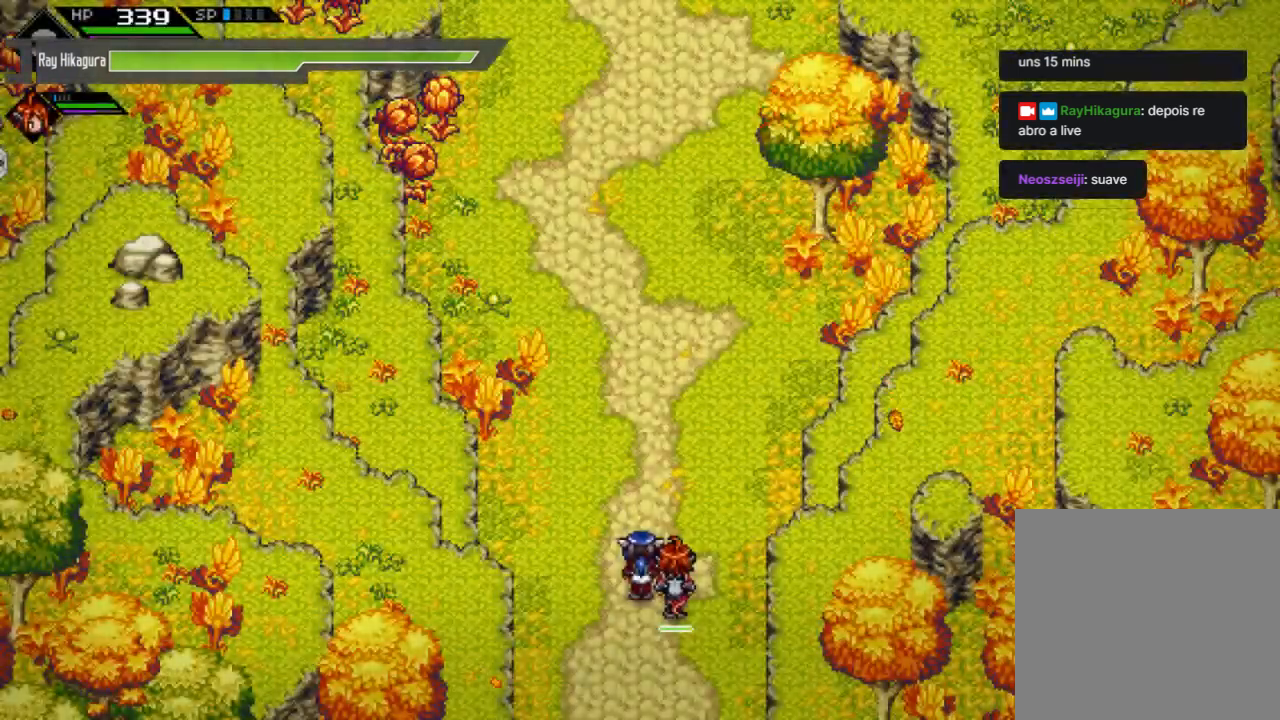
{"buttons": [], "left_stick": "up", "right_stick": "center", "events": [[33, "left_stick", "up"]]}
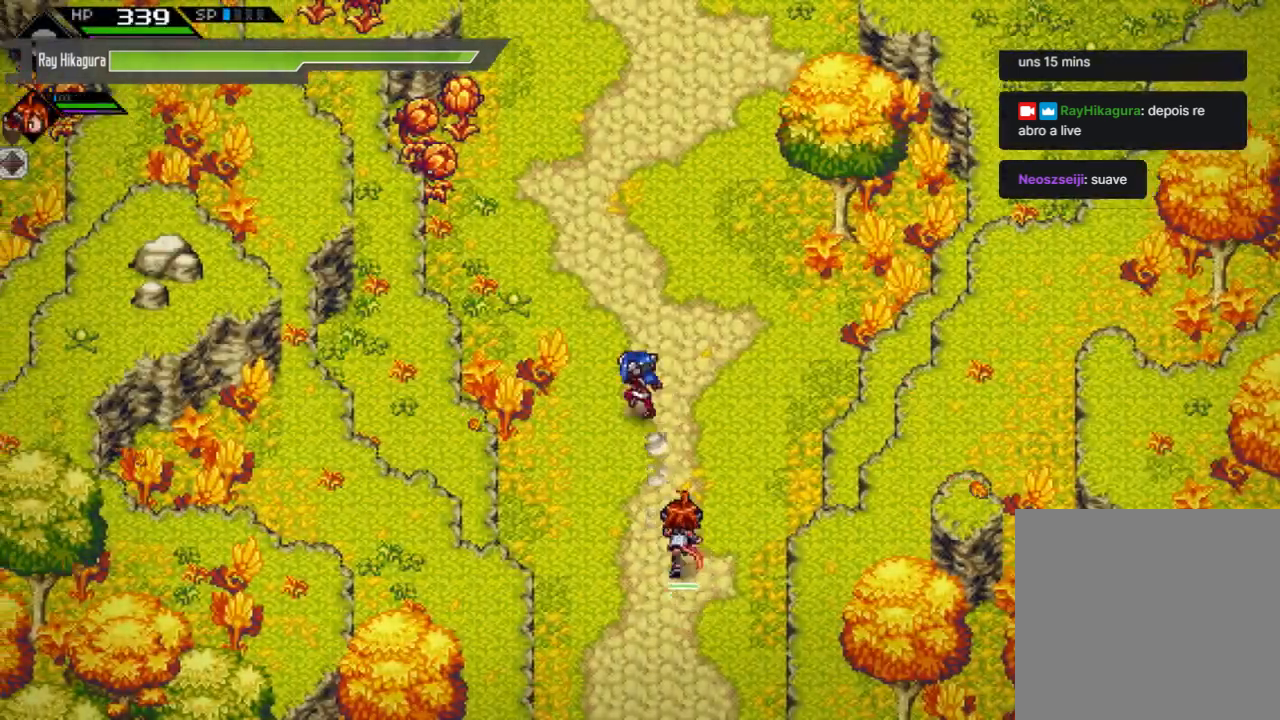
{"buttons": ["L2"], "left_stick": "center", "right_stick": "center", "events": [[267, "left_stick", "center"], [400, "L2", "down"]]}
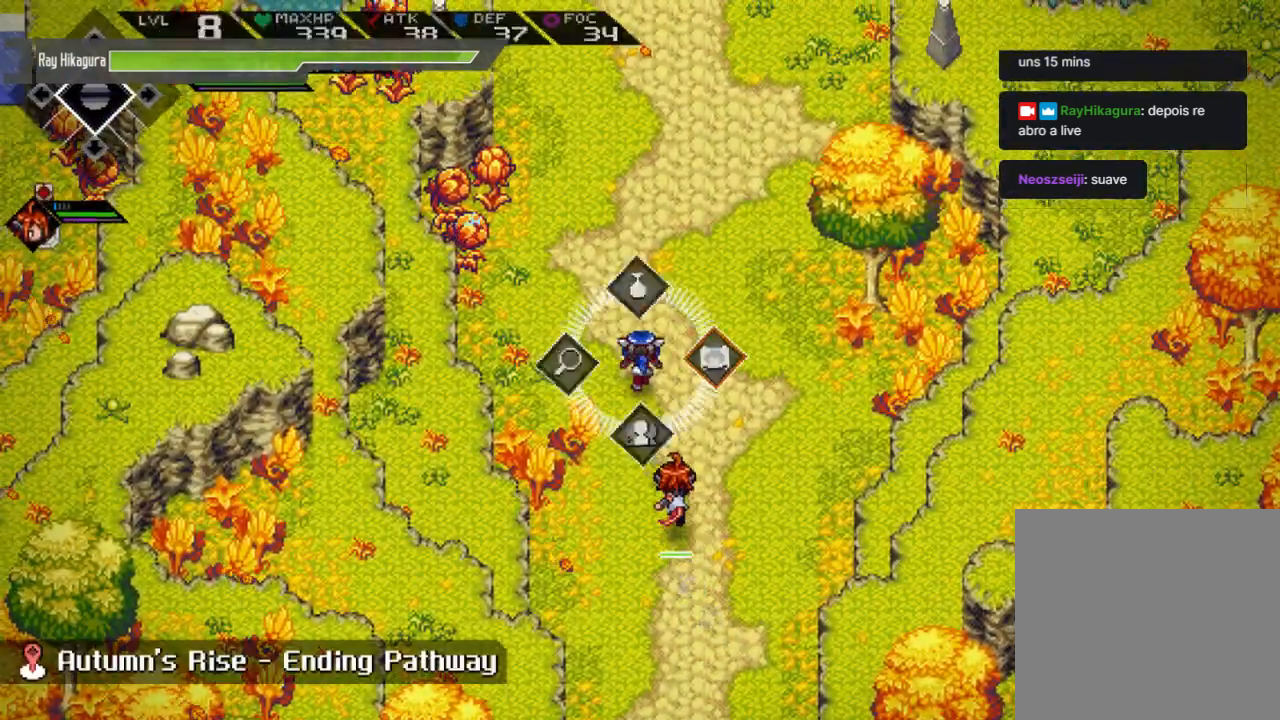
{"buttons": ["L2"], "left_stick": "center", "right_stick": "center", "events": []}
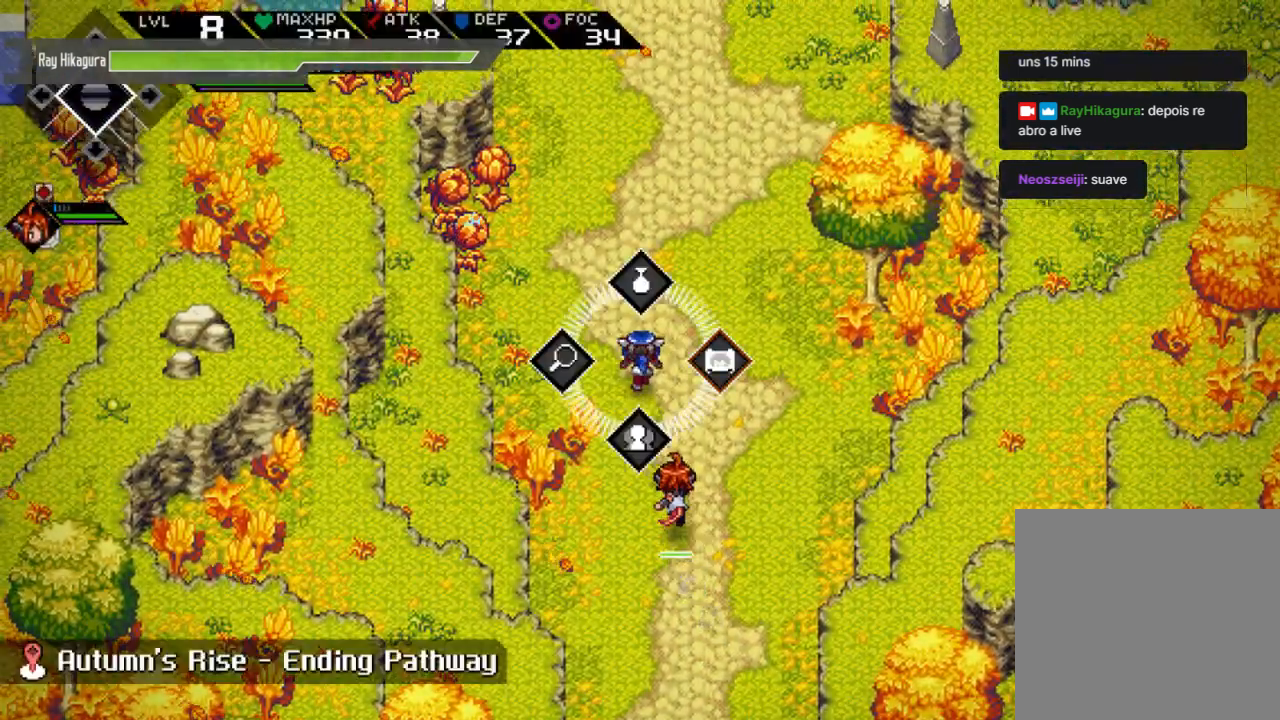
{"buttons": [], "left_stick": "up", "right_stick": "center", "events": [[400, "L2", "up"], [467, "left_stick", "up"]]}
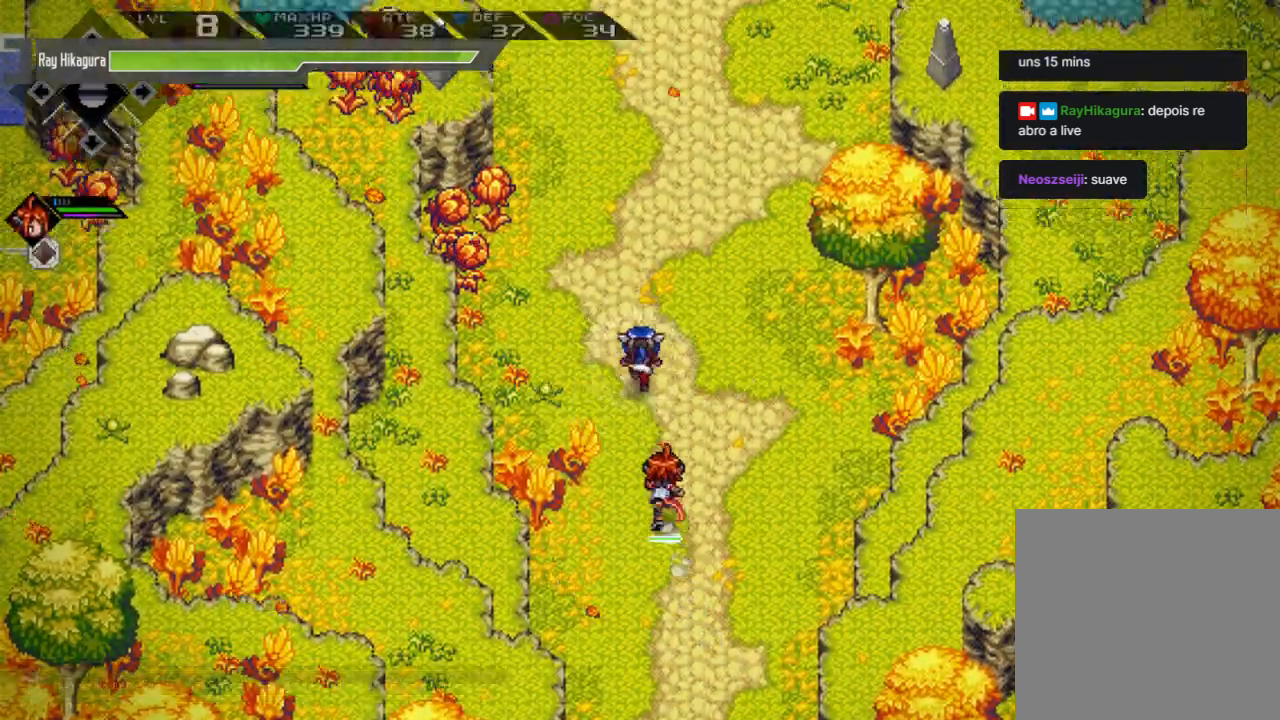
{"buttons": [], "left_stick": "up", "right_stick": "center", "events": []}
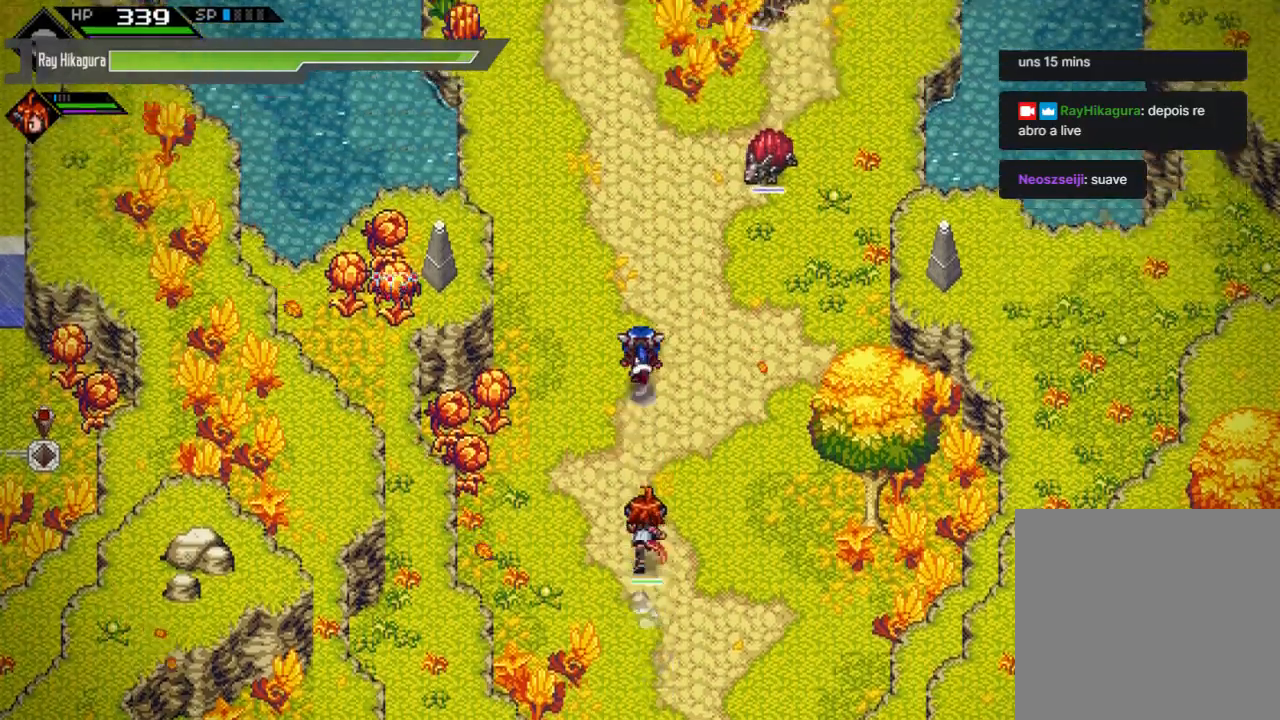
{"buttons": [], "left_stick": "up", "right_stick": "center", "events": [[133, "left_stick", "up-right"], [400, "left_stick", "up"]]}
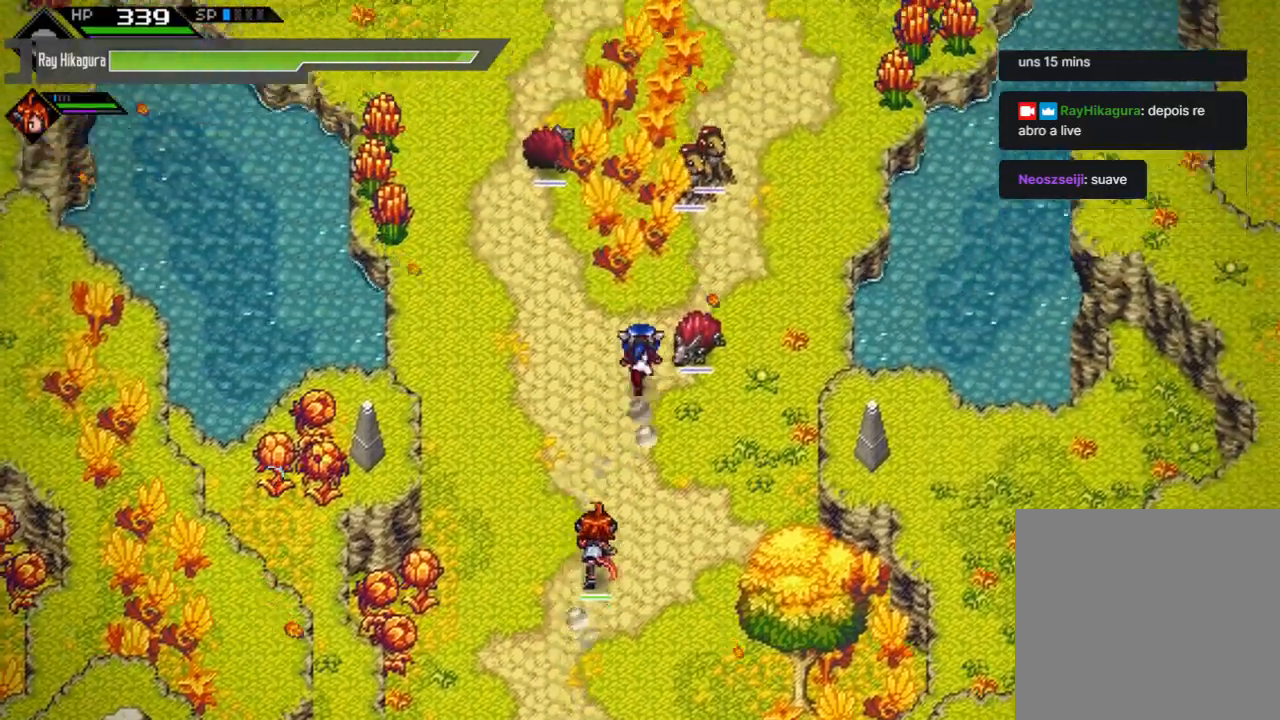
{"buttons": [], "left_stick": "up-left", "right_stick": "center", "events": [[167, "left_stick", "up-left"]]}